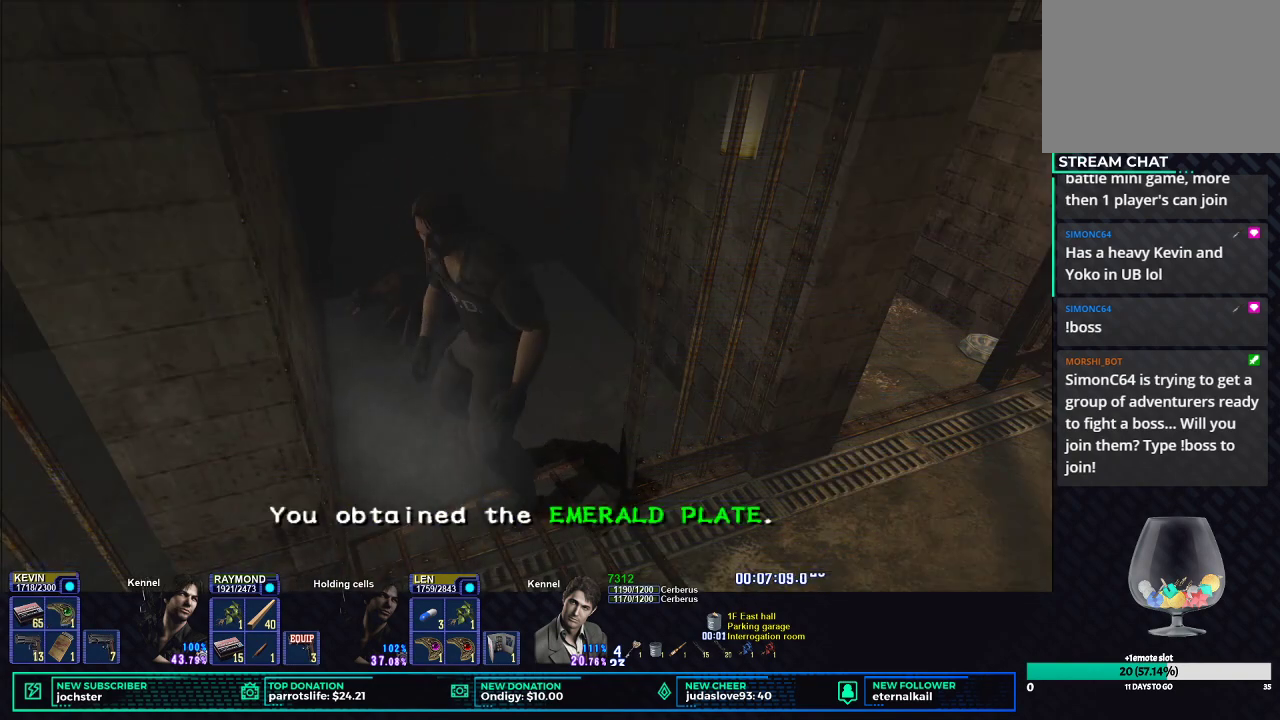
Gameplay with a controller (Xbox layout); each line is a JSON object with the inputs held at the frame after it. "events" lists button and stick changes between this image and that frame as [ms after this image, input, new state], when the widget could be followed in between.
{"buttons": ["X"], "left_stick": "down-left", "right_stick": "center", "events": [[300, "left_stick", "down-left"]]}
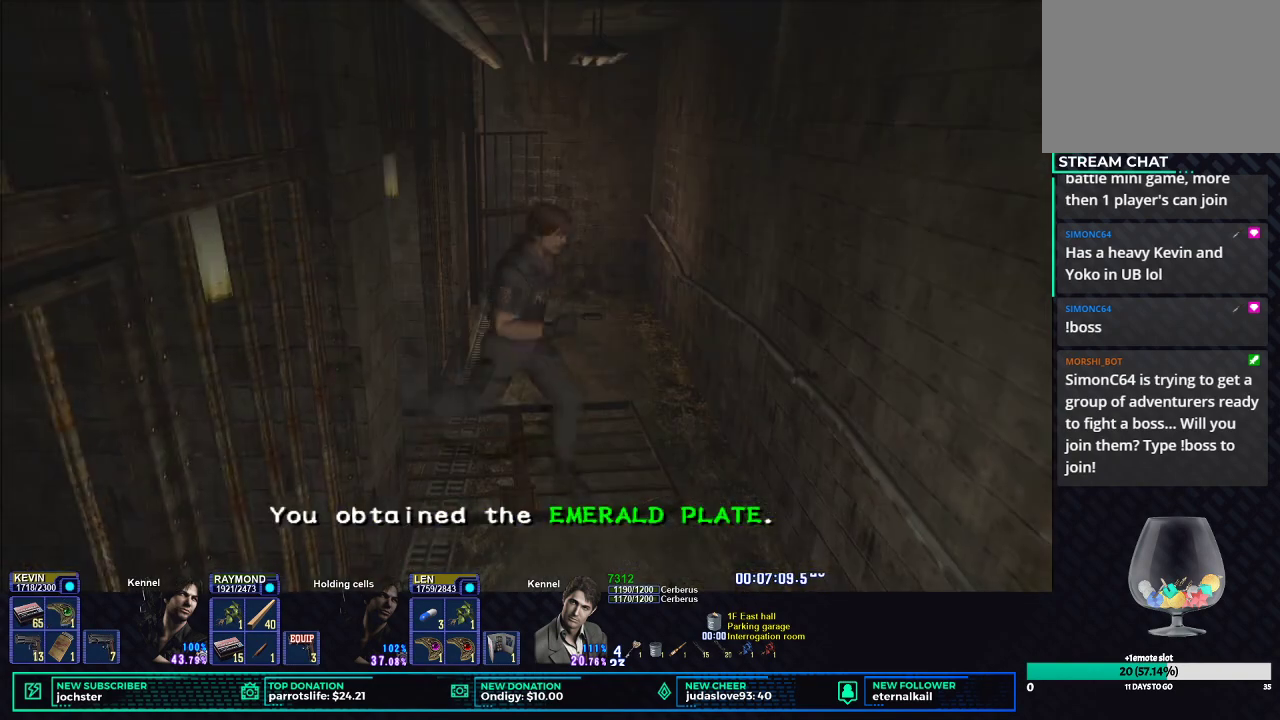
{"buttons": ["X"], "left_stick": "down-right", "right_stick": "center", "events": [[100, "left_stick", "down"], [351, "left_stick", "down-right"]]}
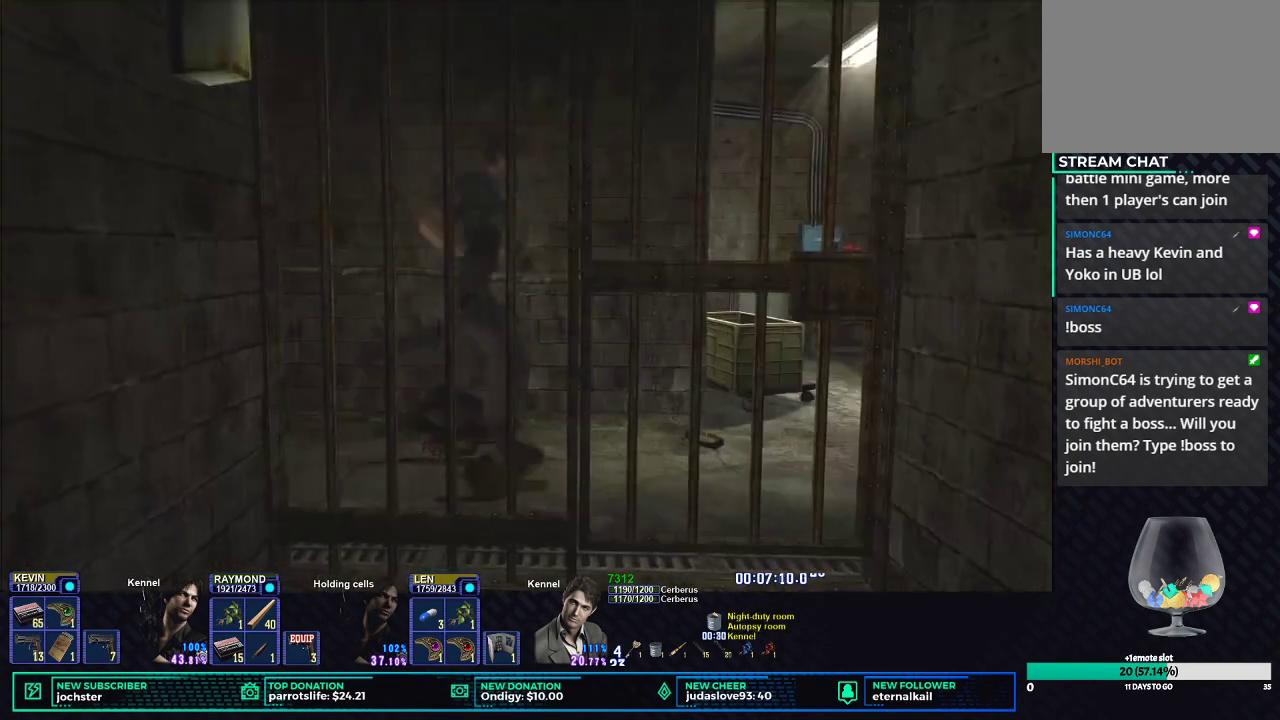
{"buttons": ["X"], "left_stick": "up", "right_stick": "center", "events": [[217, "left_stick", "up-right"], [300, "left_stick", "up"]]}
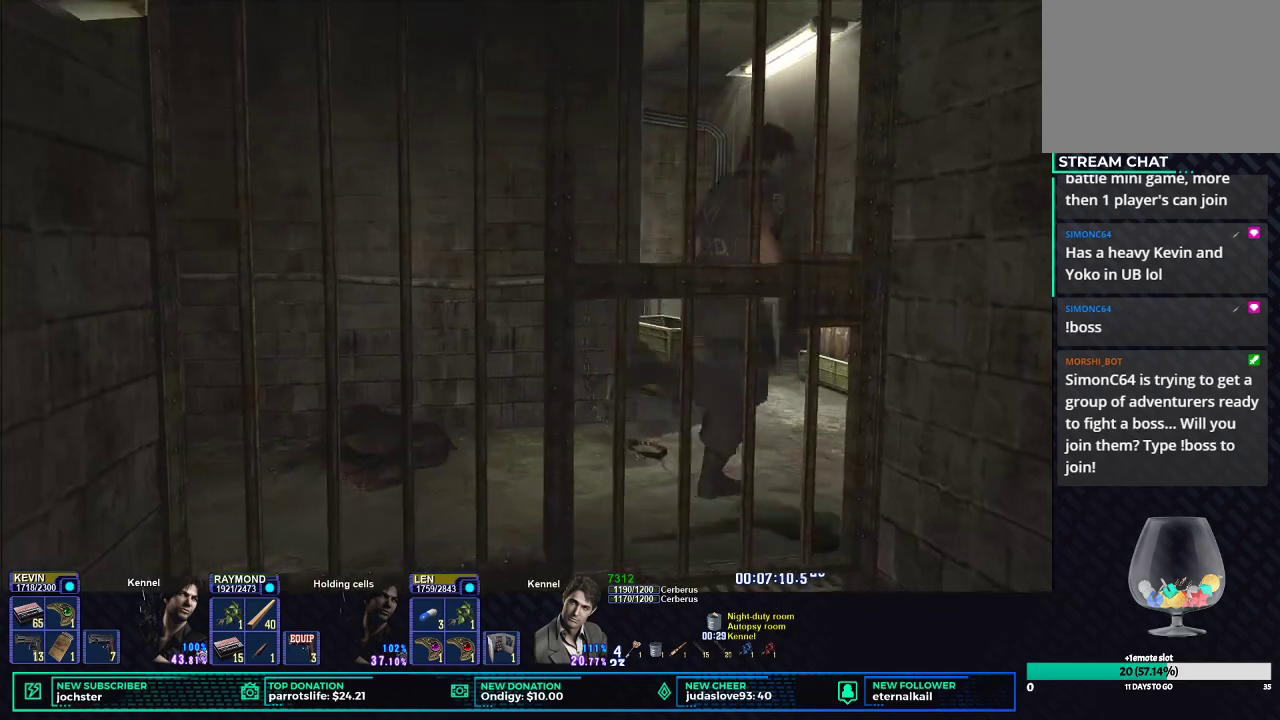
{"buttons": ["X"], "left_stick": "up", "right_stick": "center", "events": []}
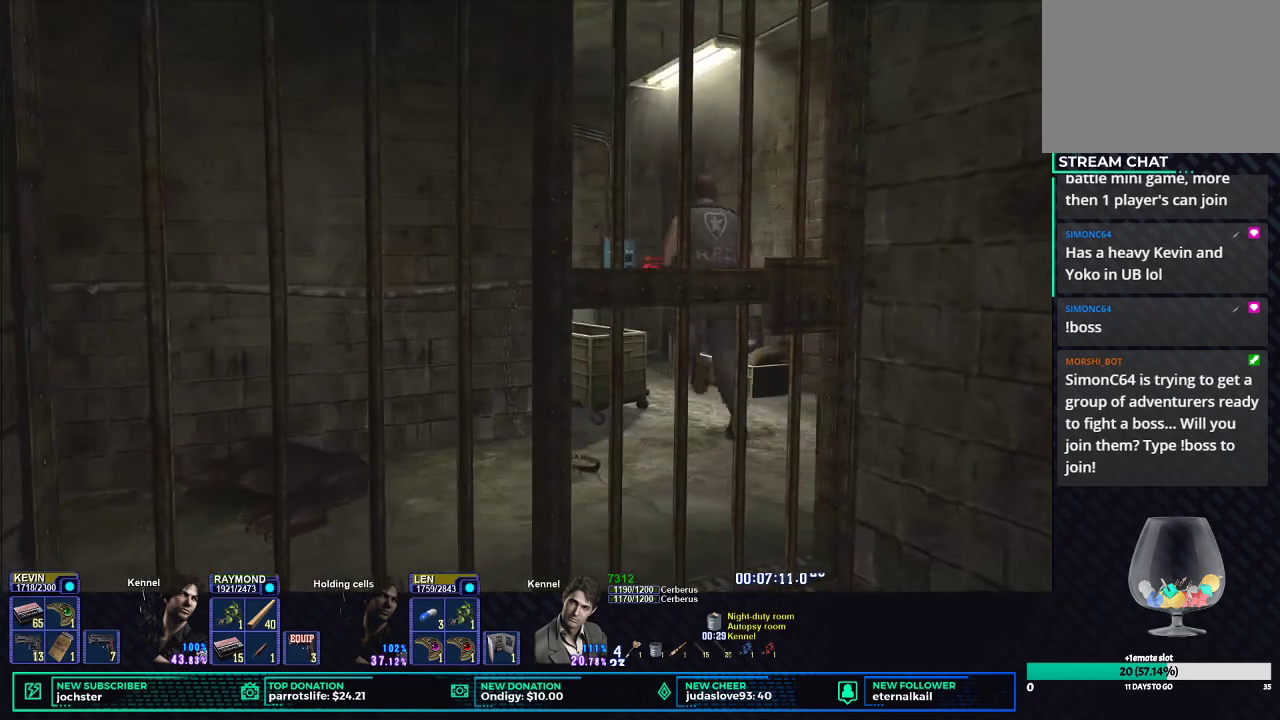
{"buttons": ["X"], "left_stick": "down-left", "right_stick": "center", "events": [[100, "left_stick", "up-left"], [200, "left_stick", "left"], [400, "left_stick", "down-left"]]}
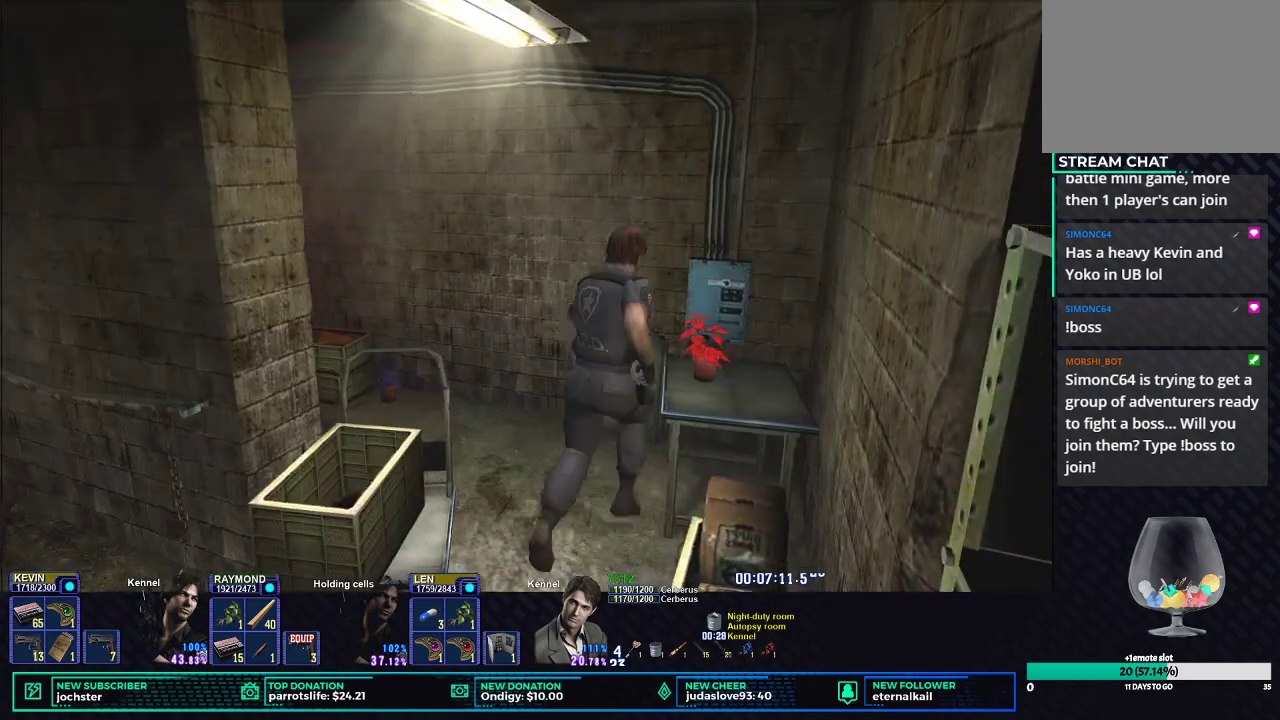
{"buttons": ["X"], "left_stick": "left", "right_stick": "center", "events": [[384, "left_stick", "left"]]}
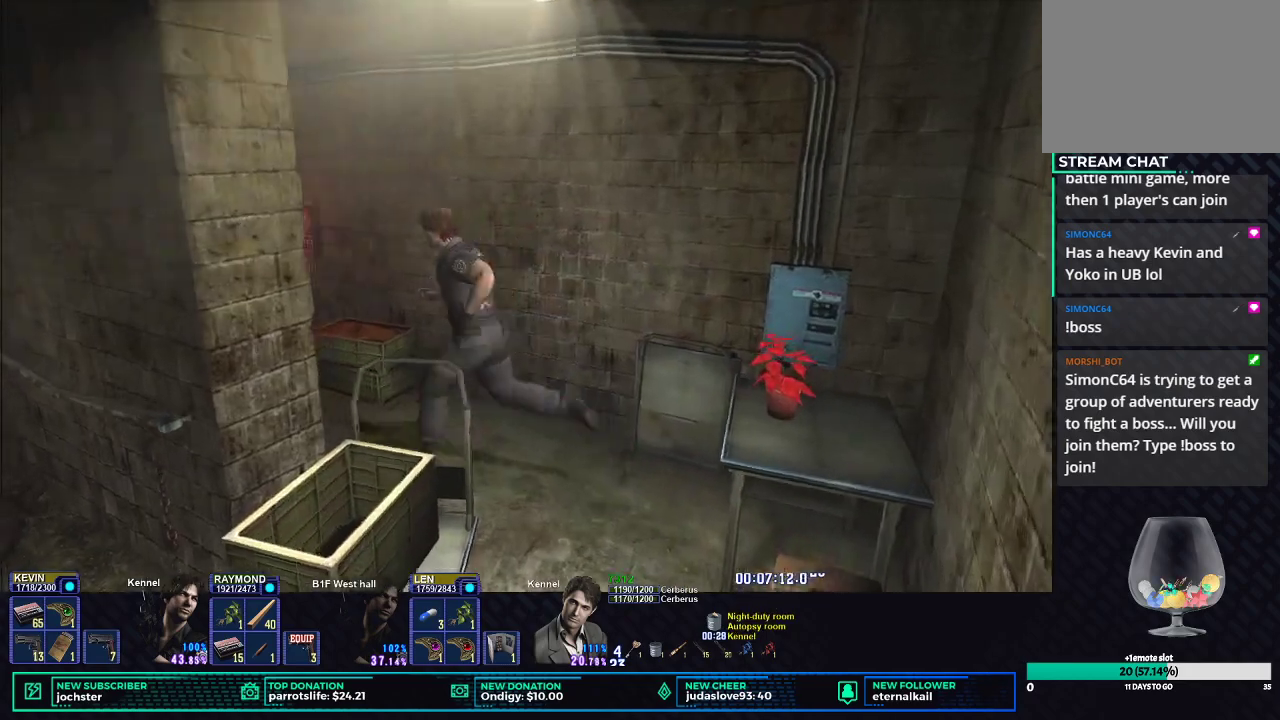
{"buttons": ["X"], "left_stick": "up-left", "right_stick": "center", "events": [[100, "left_stick", "up-left"]]}
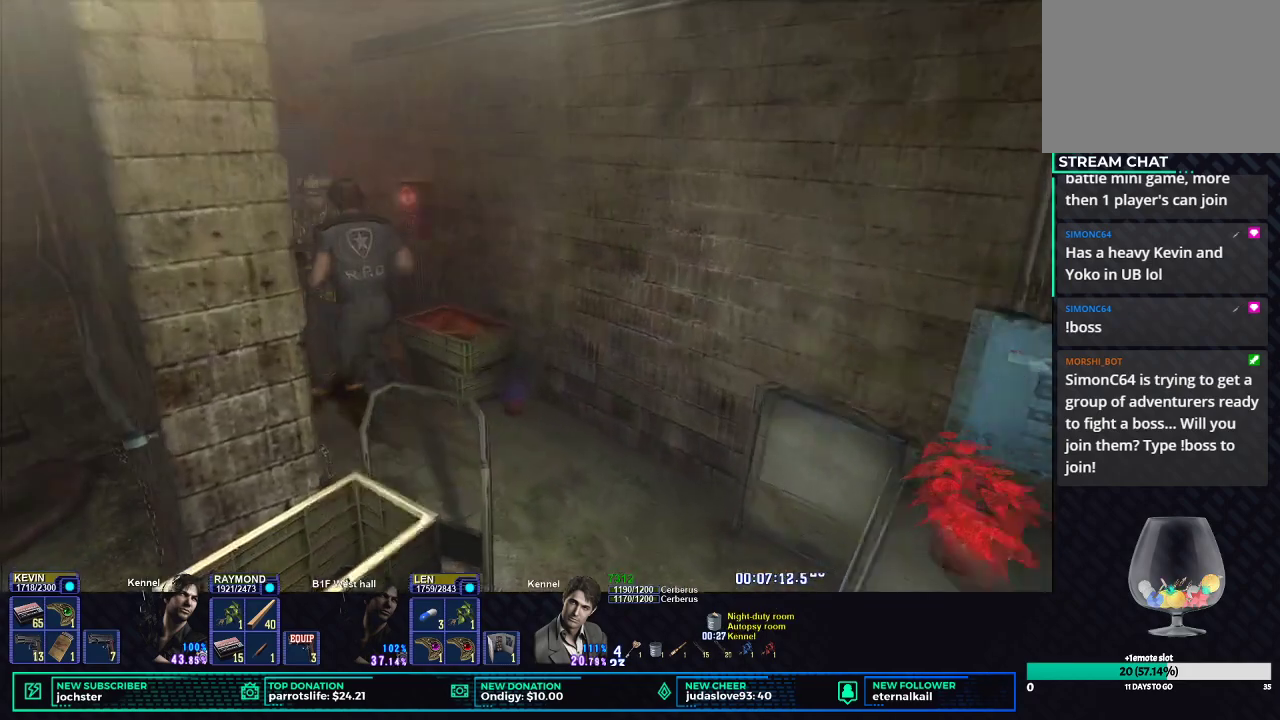
{"buttons": ["X"], "left_stick": "up", "right_stick": "center", "events": [[317, "left_stick", "up"]]}
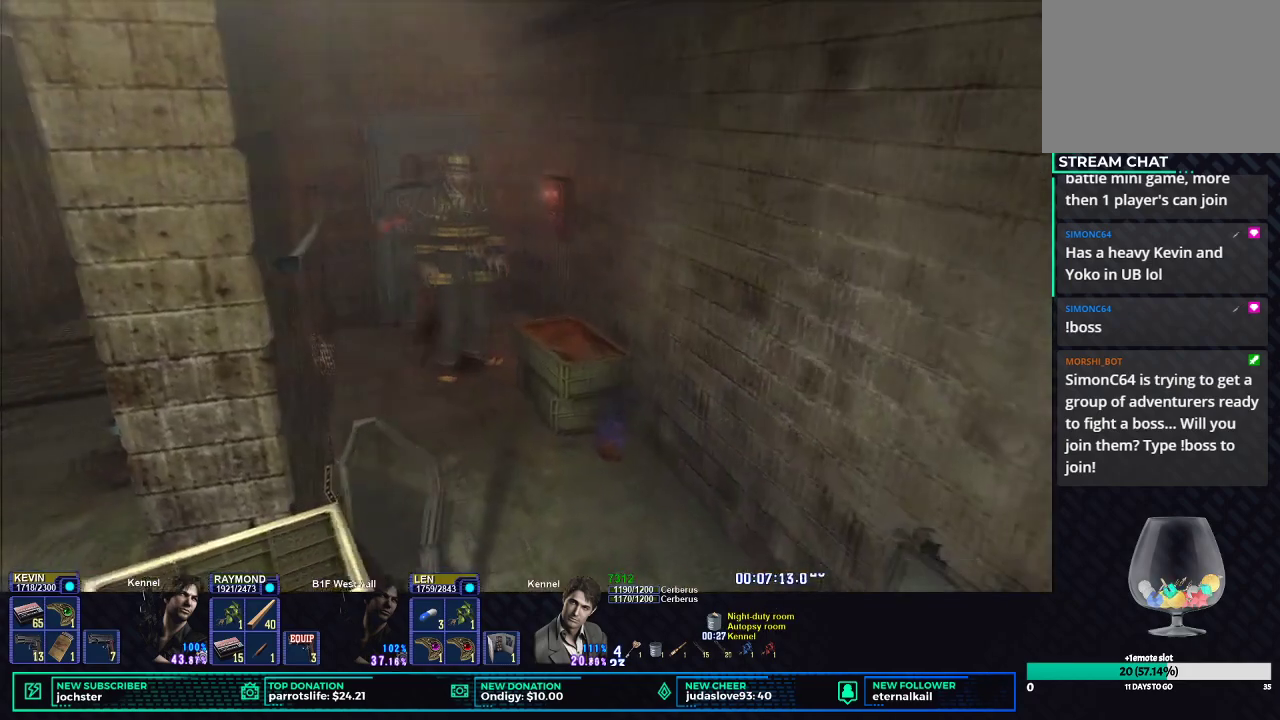
{"buttons": [], "left_stick": "center", "right_stick": "center", "events": [[33, "B", "down"], [133, "B", "up"], [217, "B", "down"], [300, "B", "up"], [350, "B", "down"], [433, "left_stick", "center"], [450, "B", "up"], [467, "X", "up"]]}
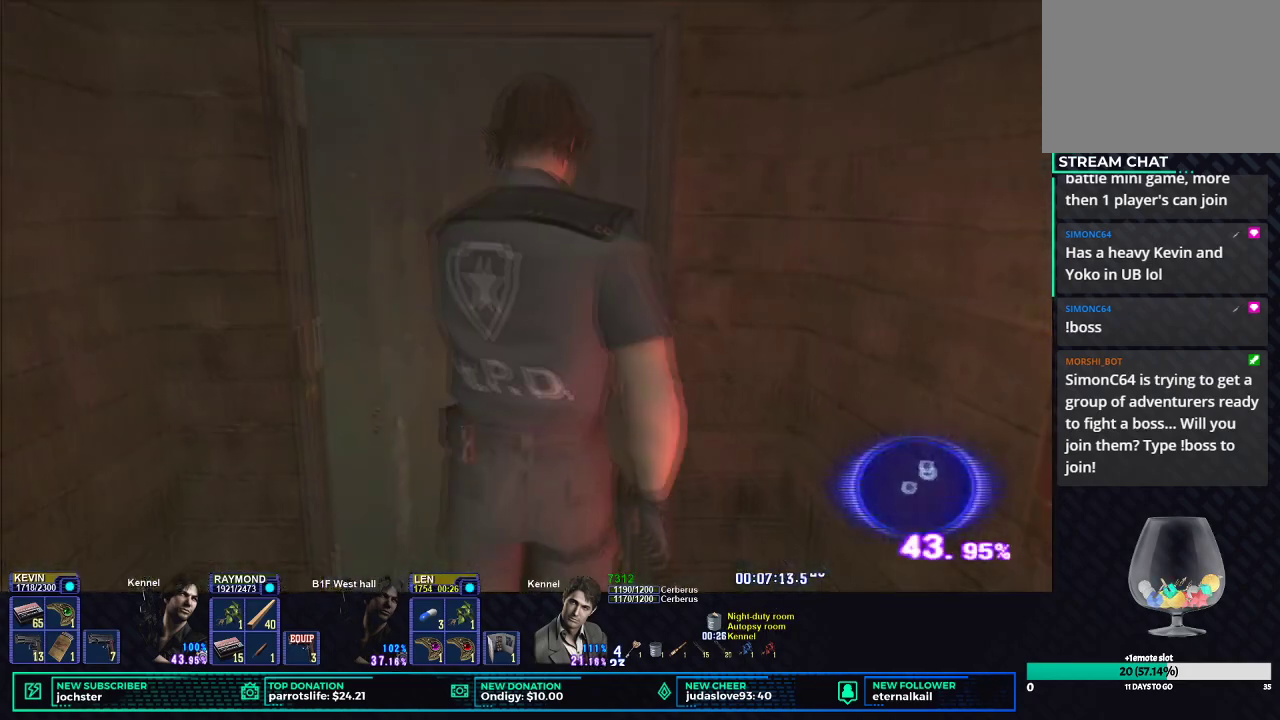
{"buttons": [], "left_stick": "center", "right_stick": "center", "events": [[200, "X", "down"], [301, "X", "up"], [351, "X", "down"], [467, "X", "up"]]}
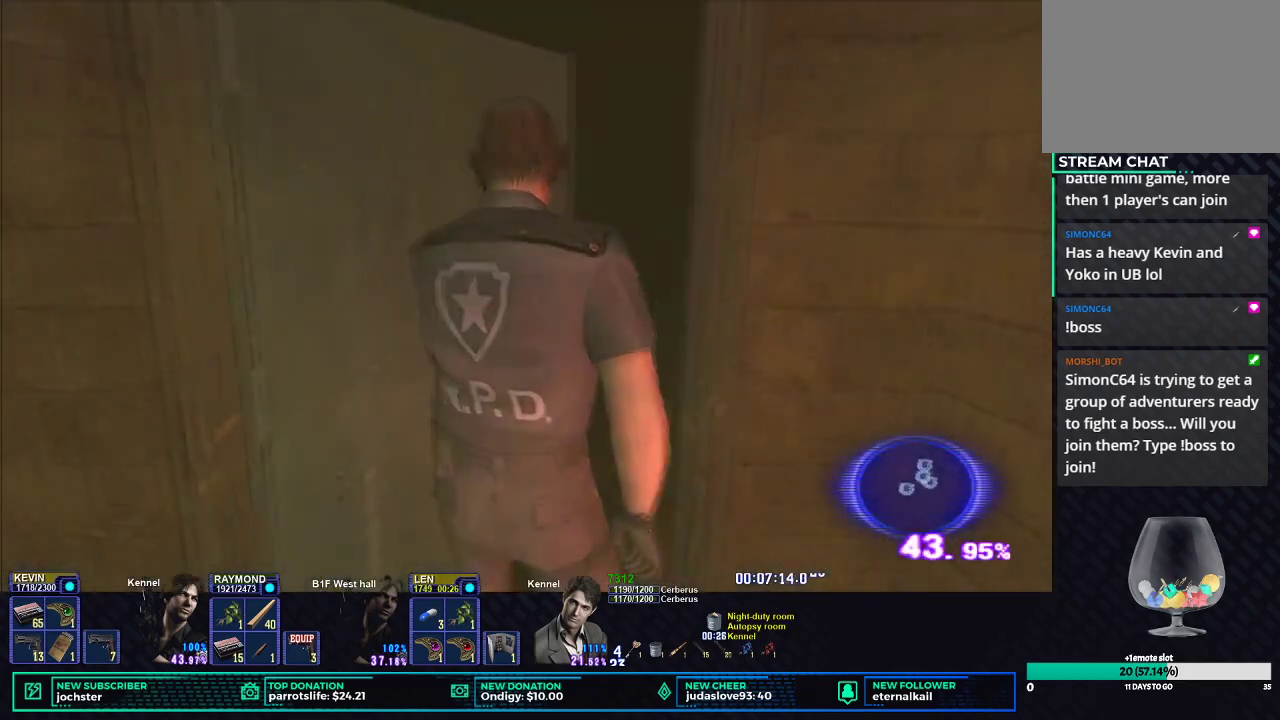
{"buttons": ["X"], "left_stick": "center", "right_stick": "center", "events": [[33, "X", "down"], [167, "X", "up"], [217, "X", "down"], [333, "X", "up"], [433, "X", "down"]]}
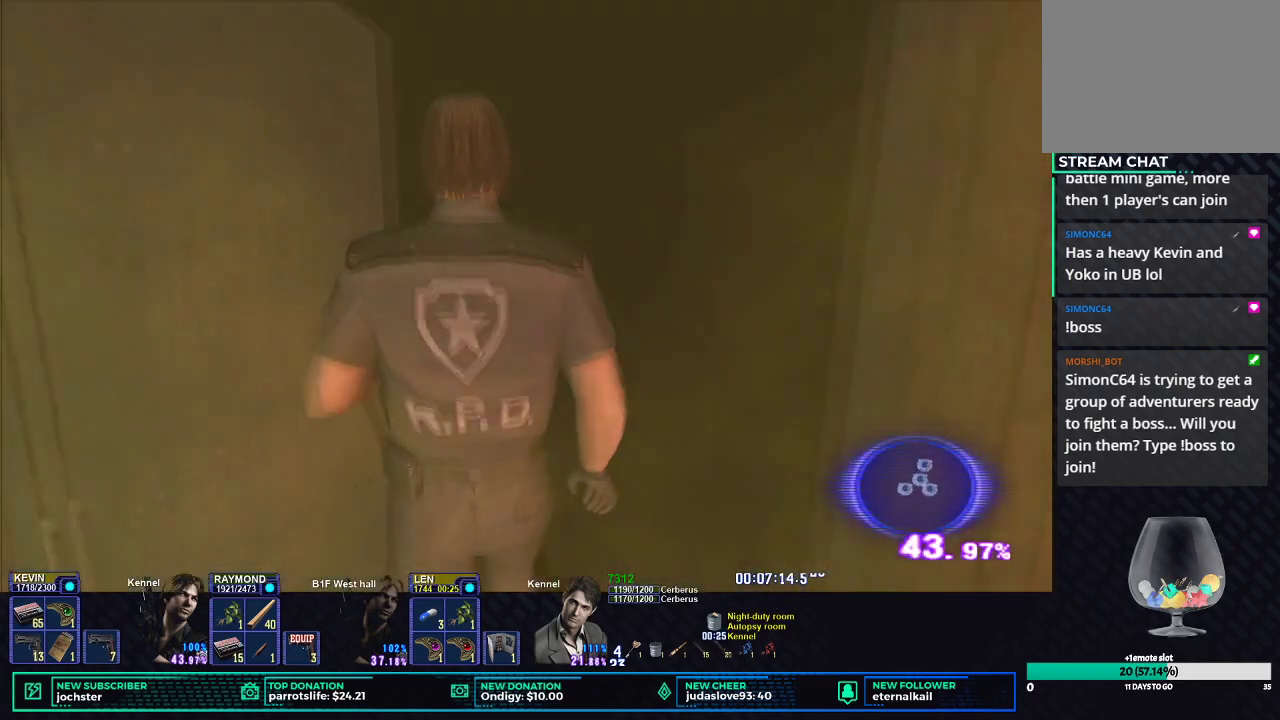
{"buttons": [], "left_stick": "center", "right_stick": "center", "events": [[34, "X", "up"], [167, "X", "down"], [300, "X", "up"]]}
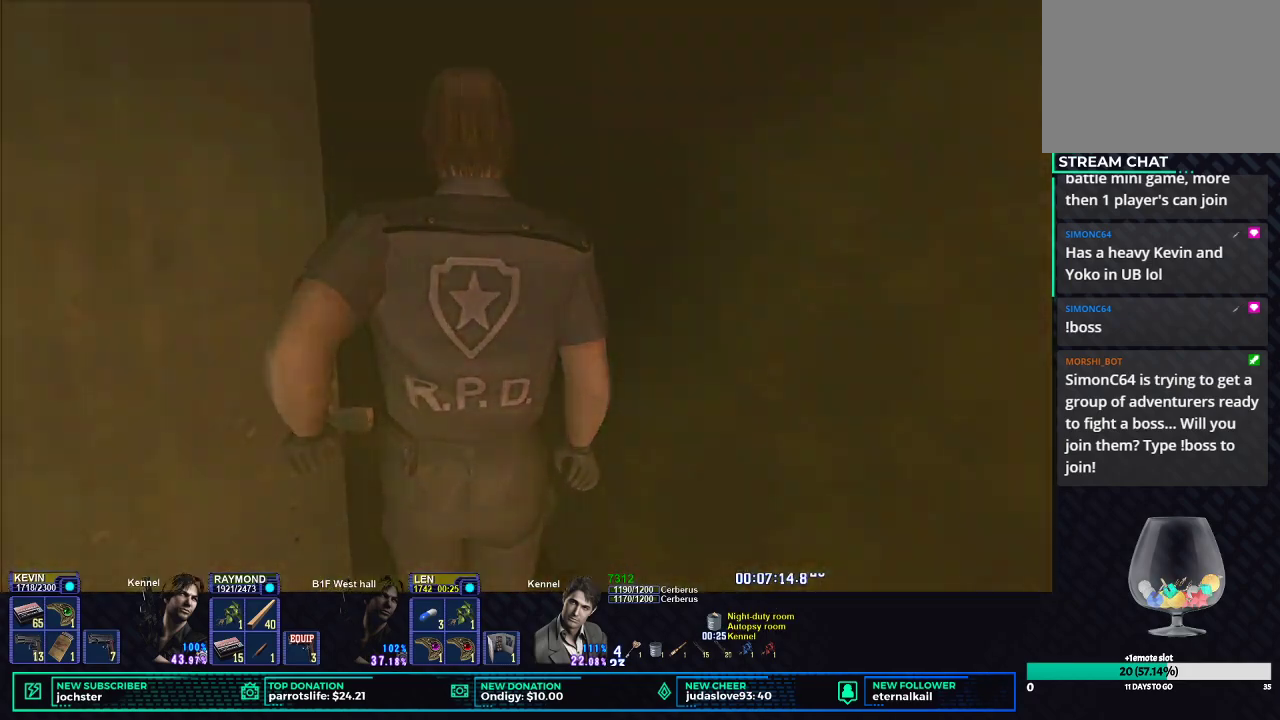
{"buttons": [], "left_stick": "center", "right_stick": "center", "events": []}
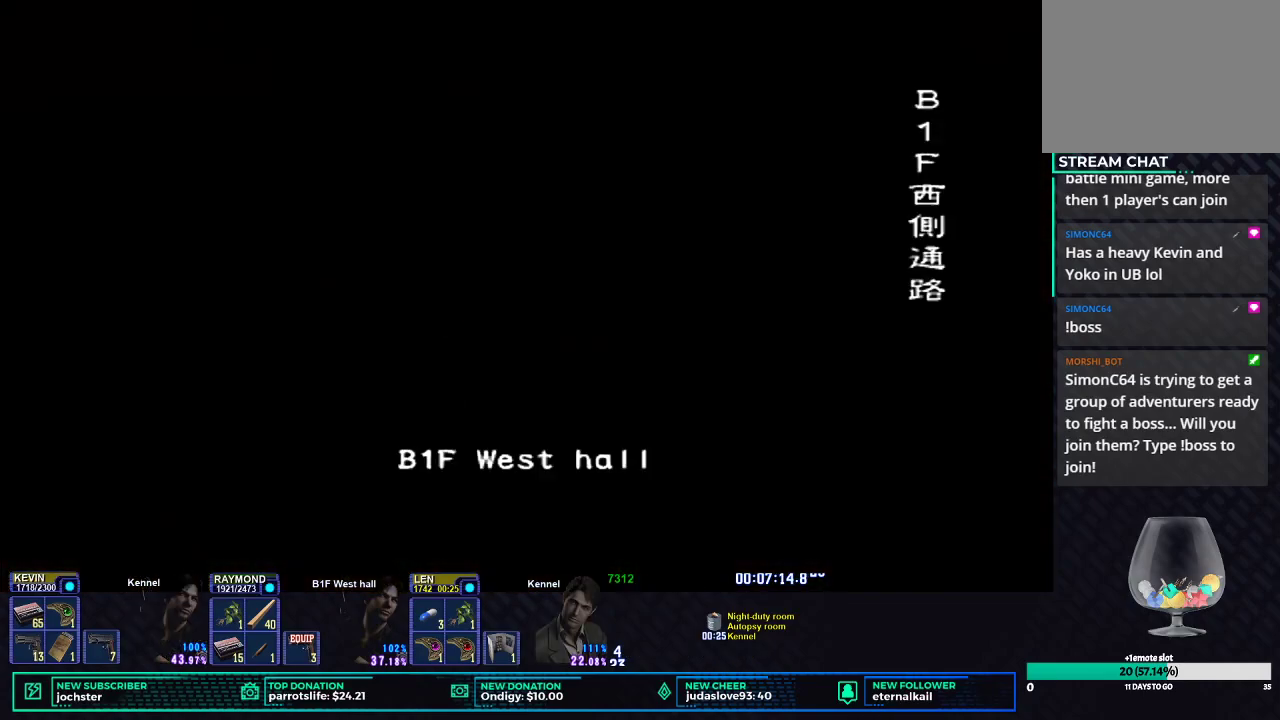
{"buttons": [], "left_stick": "center", "right_stick": "center", "events": []}
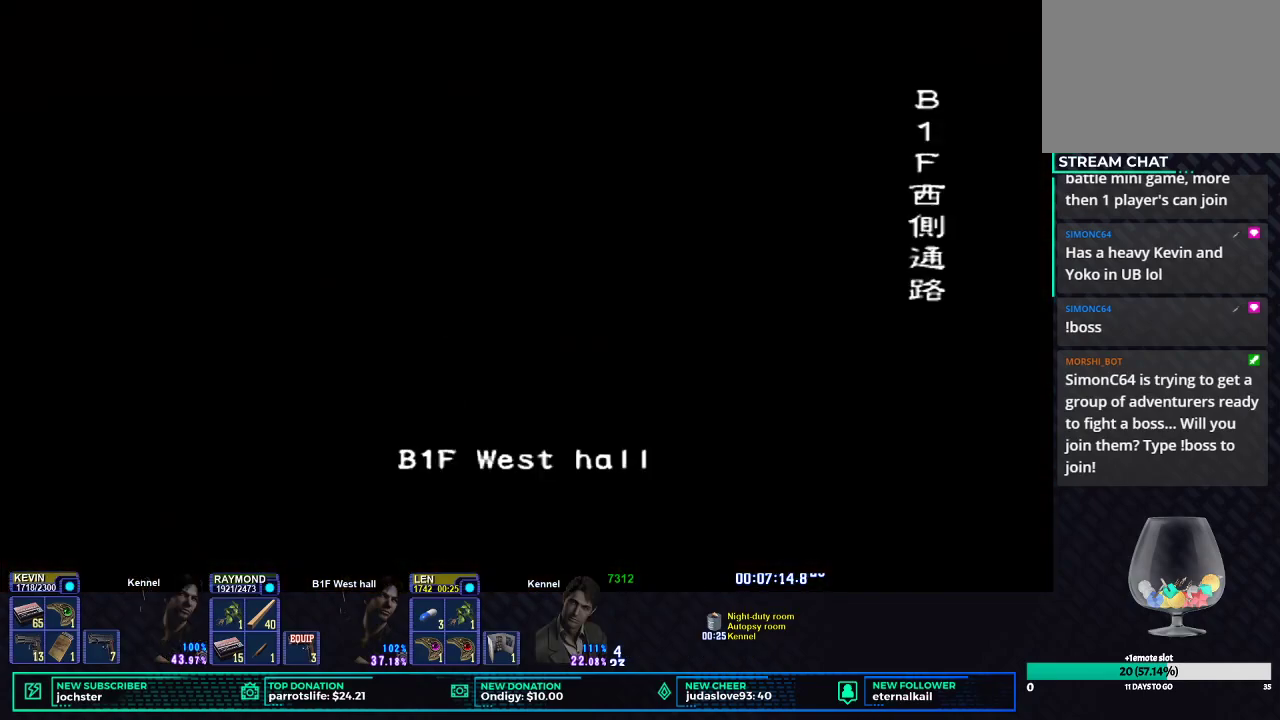
{"buttons": [], "left_stick": "center", "right_stick": "center", "events": []}
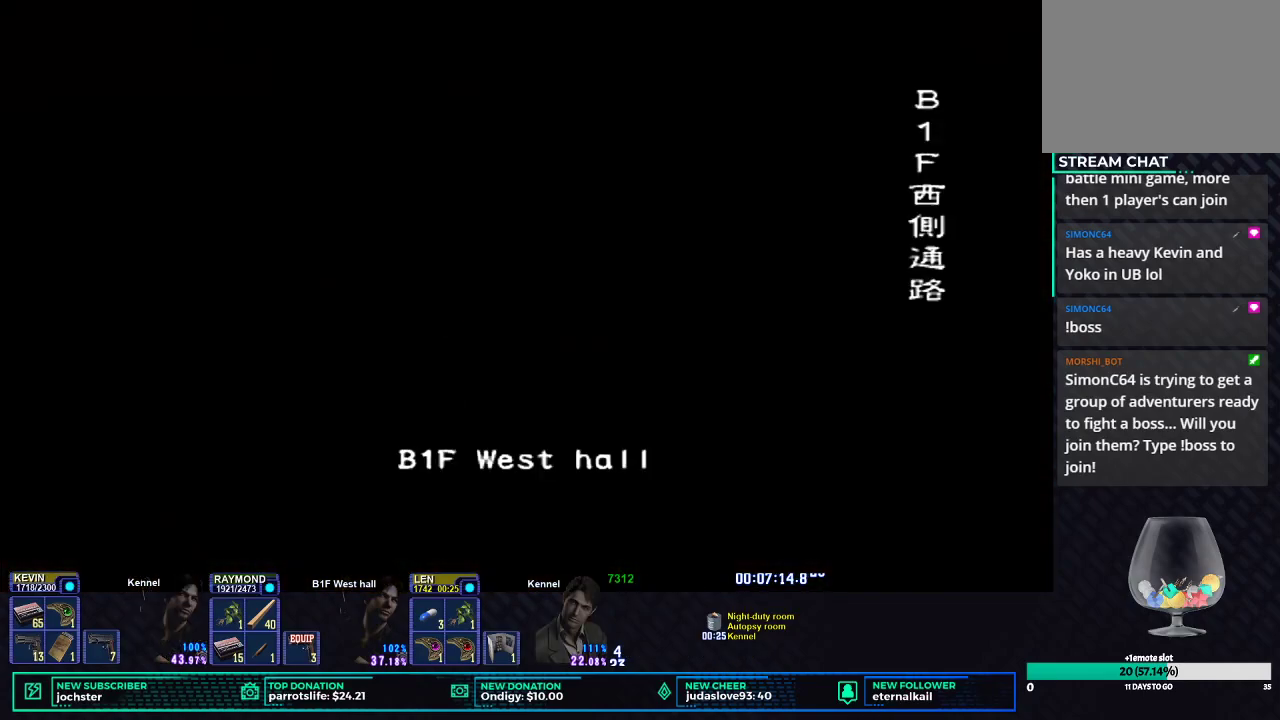
{"buttons": [], "left_stick": "center", "right_stick": "center", "events": []}
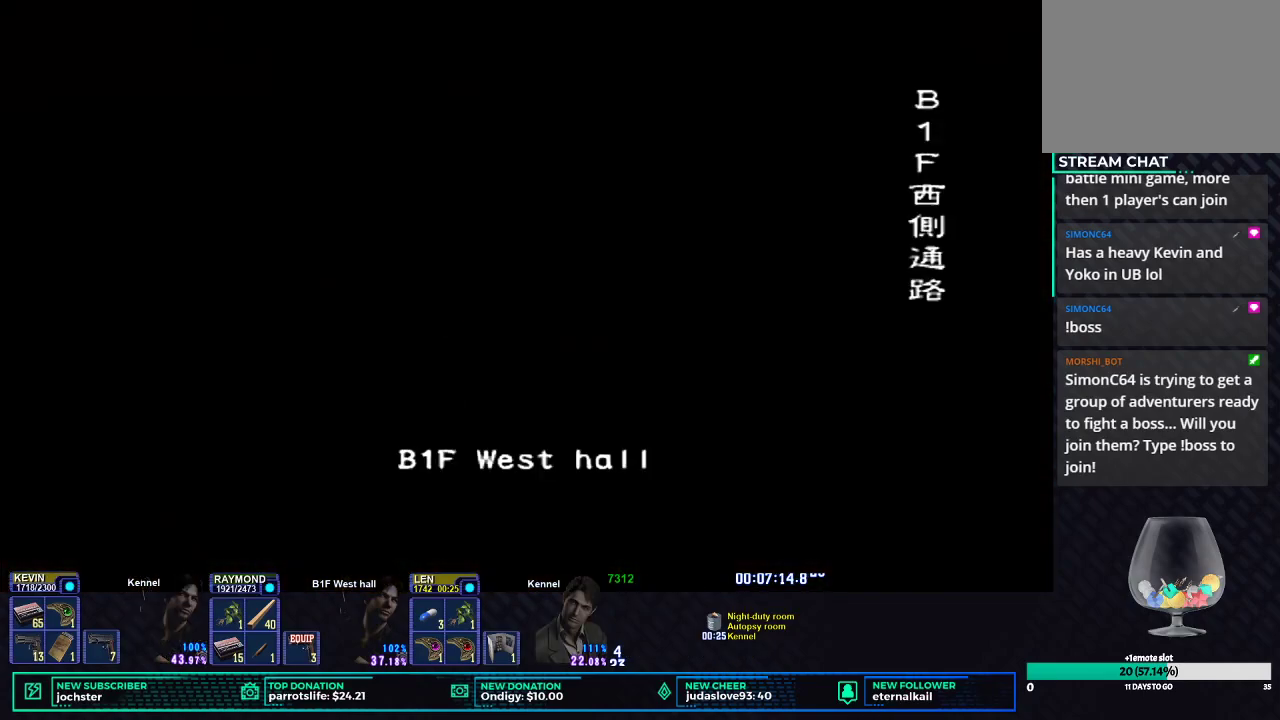
{"buttons": [], "left_stick": "center", "right_stick": "center", "events": []}